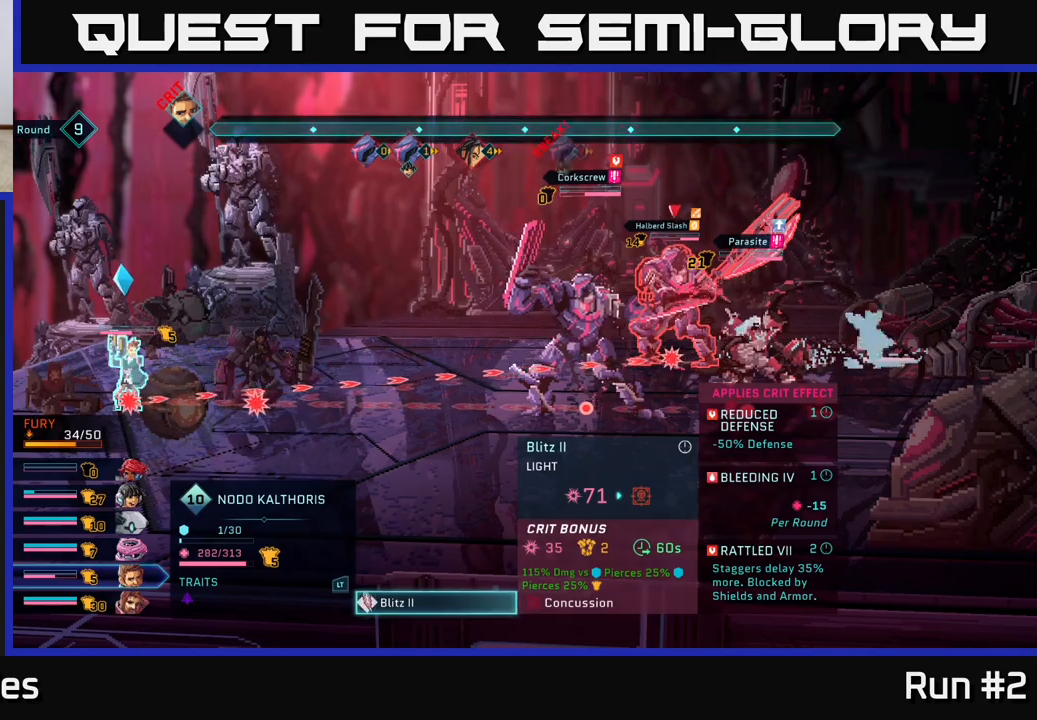
Gameplay with a controller (Xbox layout); each line is a JSON object with the inputs held at the frame after it. "events" lists button and stick changes between this image and that frame as [ms after this image, input, new state], when the widget could be followed in between.
{"buttons": [], "left_stick": "center", "right_stick": "center", "events": [[117, "B", "down"], [233, "B", "up"]]}
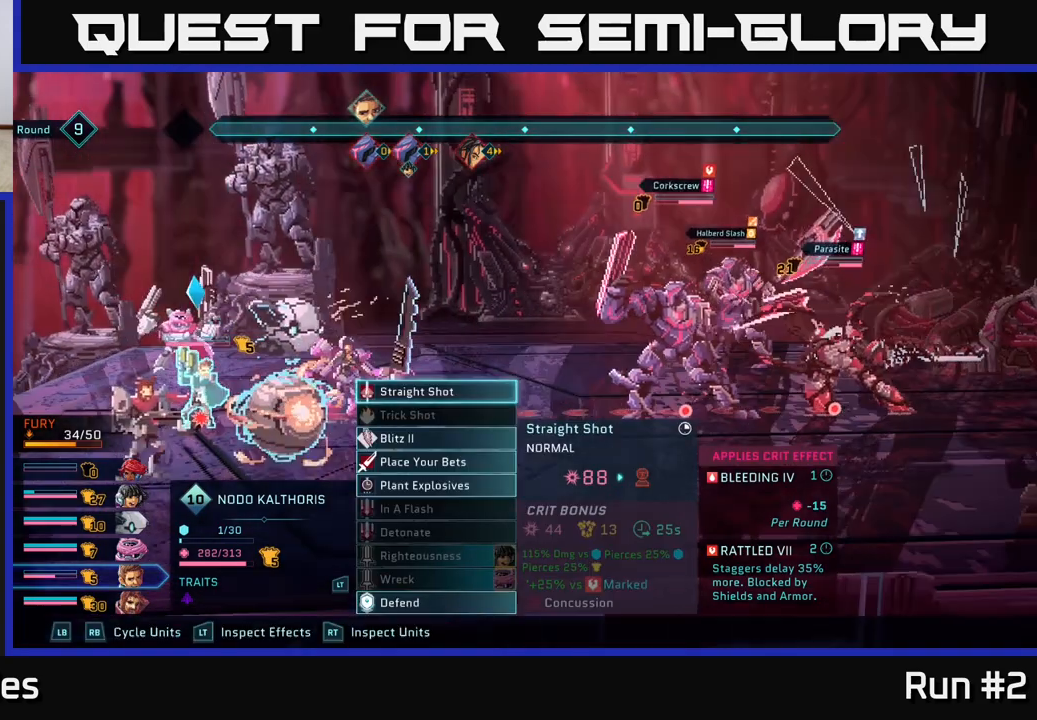
{"buttons": [], "left_stick": "center", "right_stick": "center", "events": []}
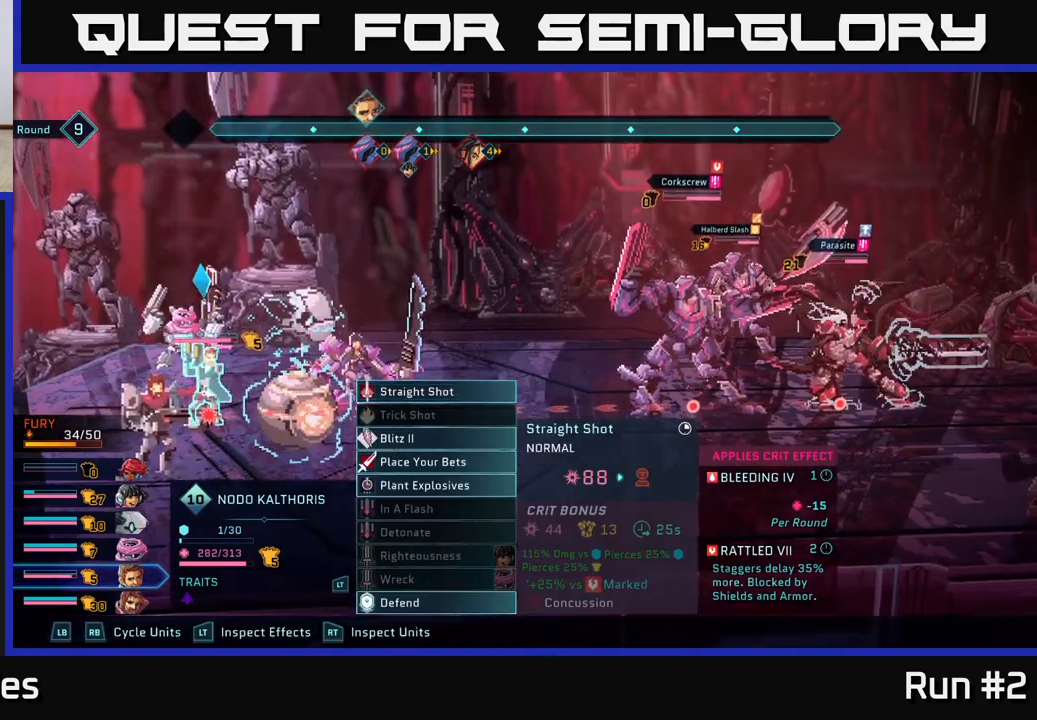
{"buttons": ["R2"], "left_stick": "center", "right_stick": "center", "events": [[100, "R2", "down"]]}
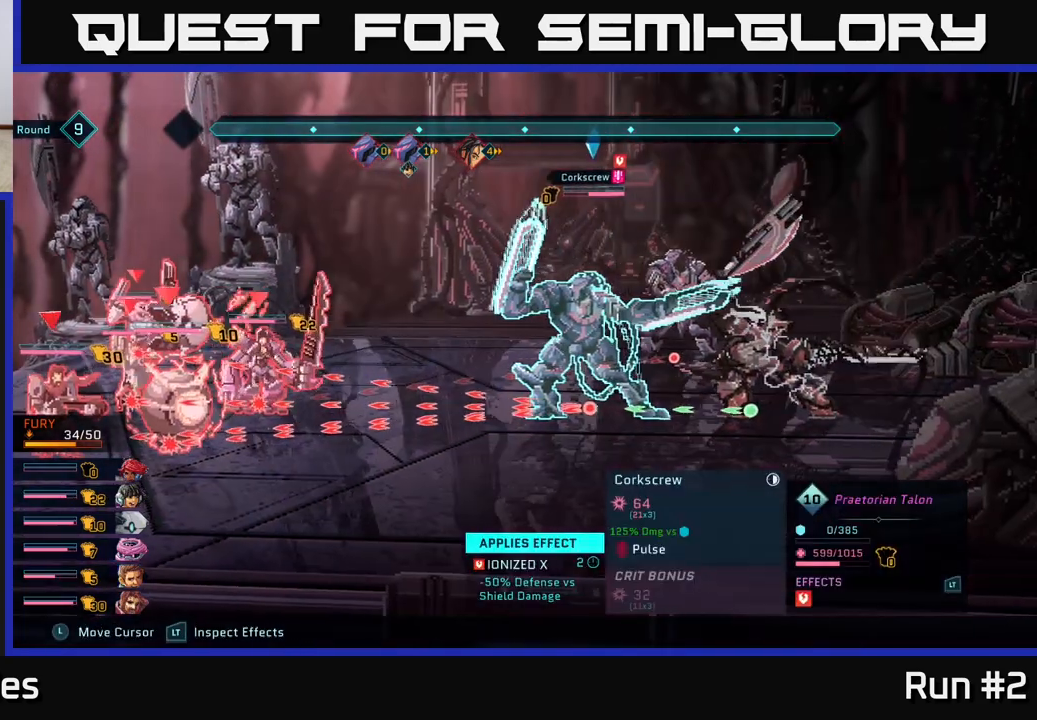
{"buttons": ["R2"], "left_stick": "center", "right_stick": "center", "events": [[200, "left_stick", "right"], [400, "left_stick", "center"]]}
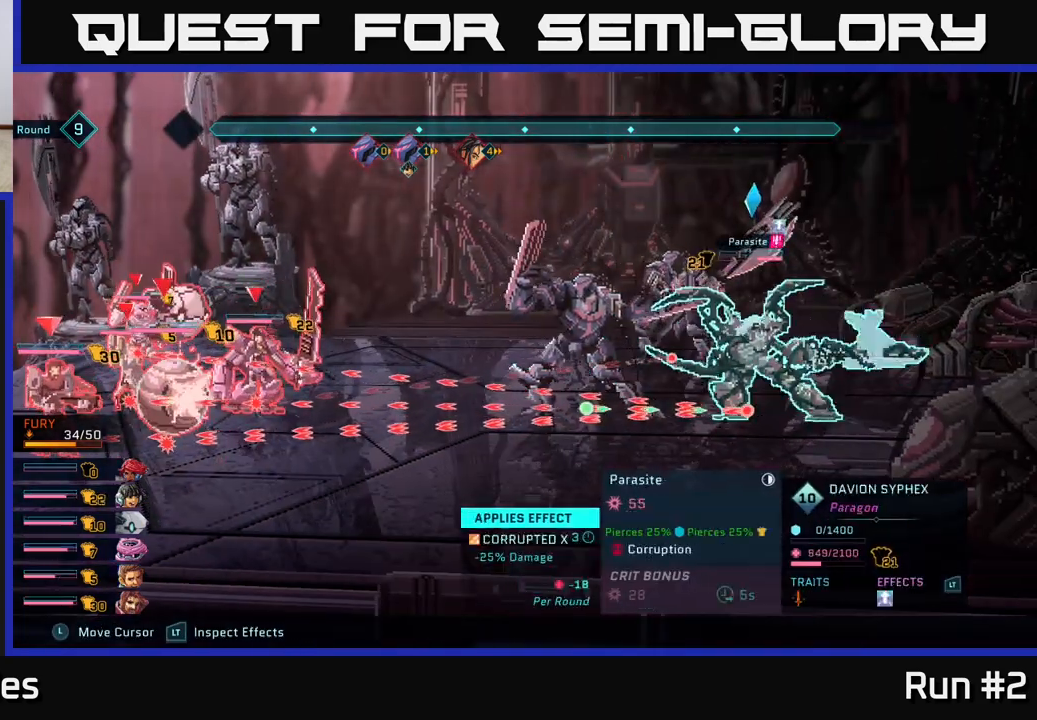
{"buttons": ["R2"], "left_stick": "center", "right_stick": "center", "events": []}
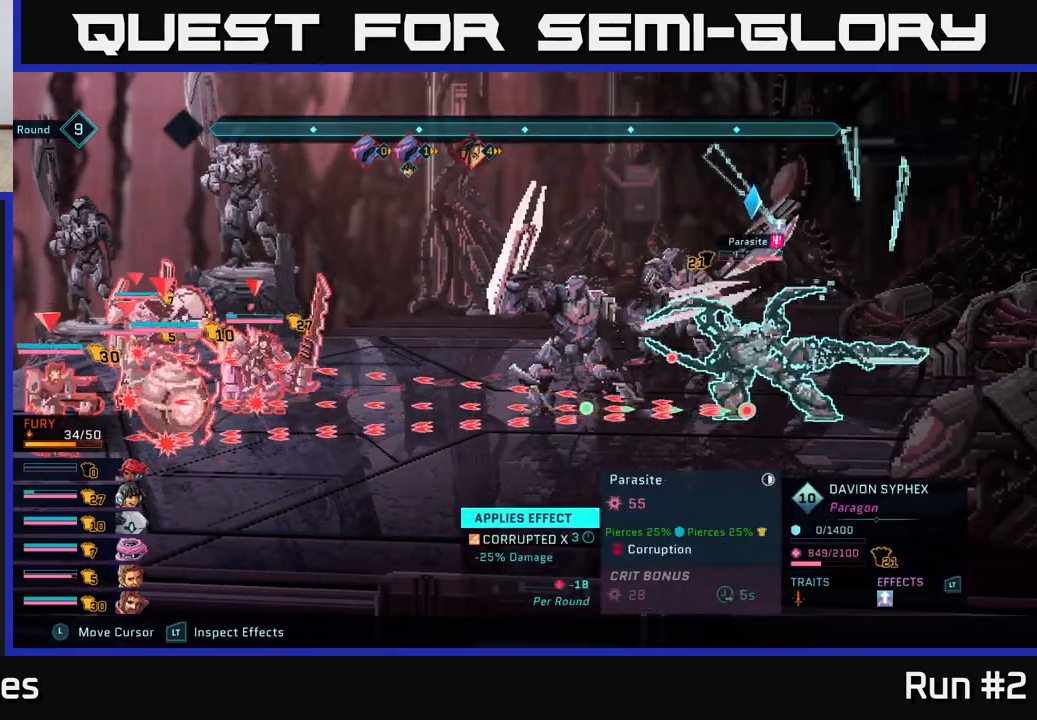
{"buttons": ["R2"], "left_stick": "center", "right_stick": "center", "events": []}
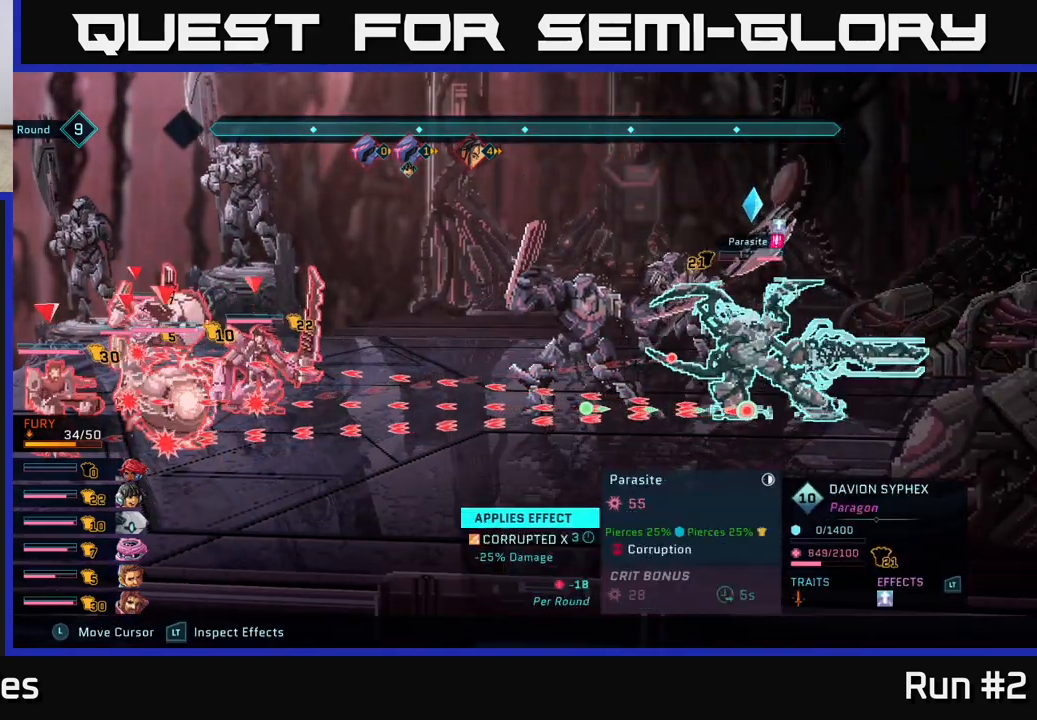
{"buttons": ["R2"], "left_stick": "center", "right_stick": "center", "events": []}
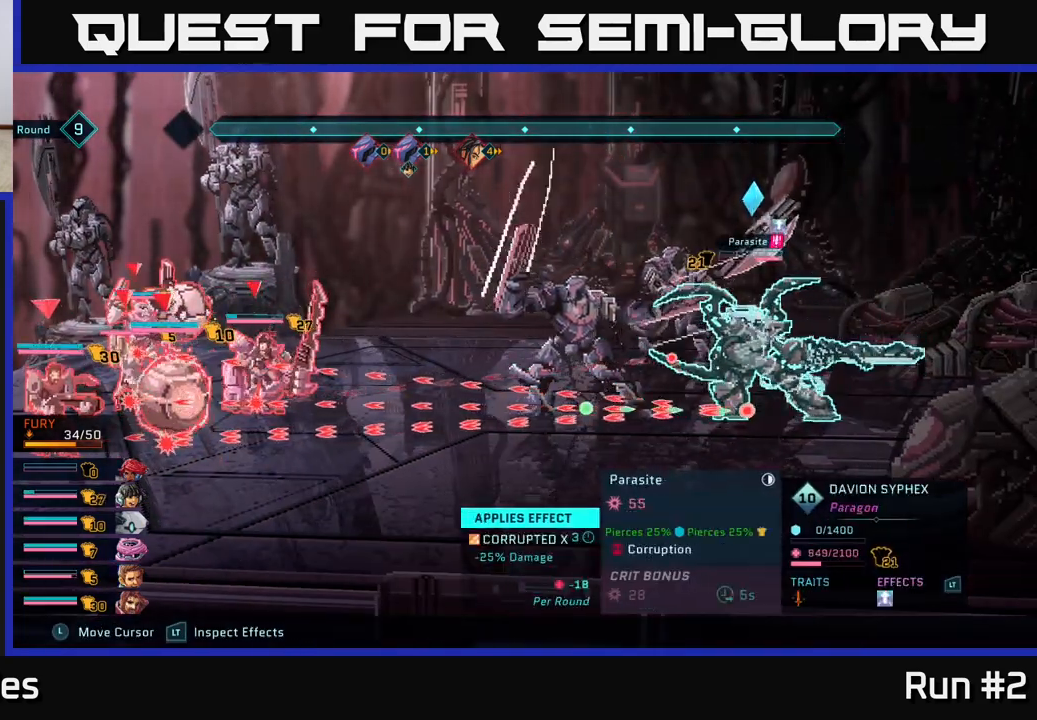
{"buttons": ["R2"], "left_stick": "center", "right_stick": "center", "events": []}
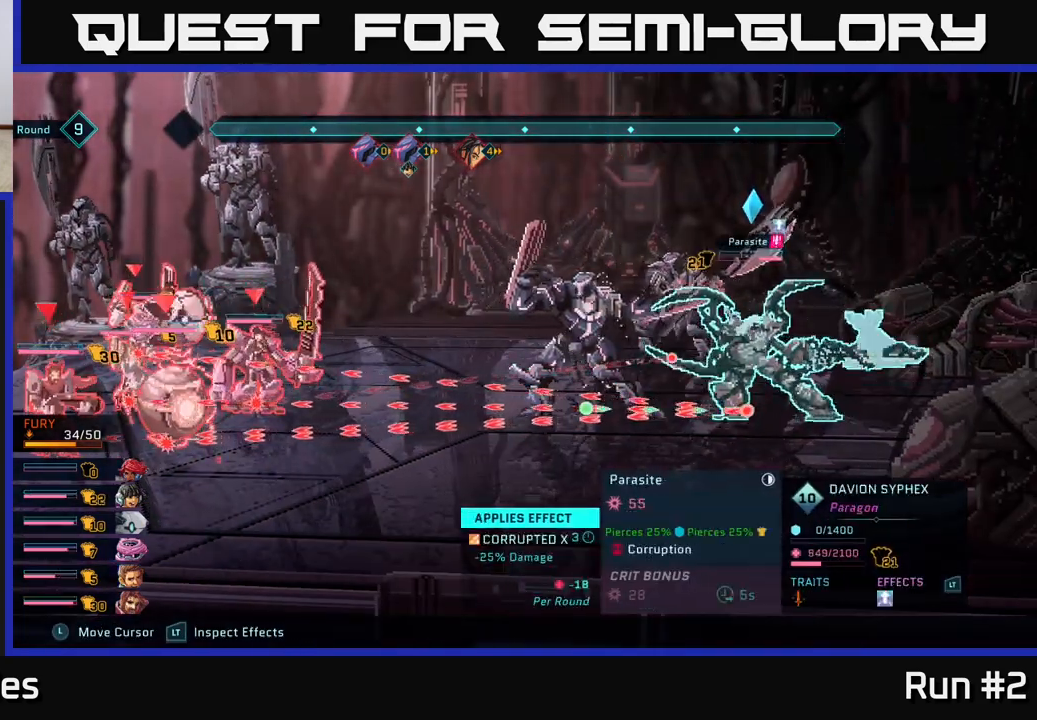
{"buttons": ["R2"], "left_stick": "center", "right_stick": "center", "events": []}
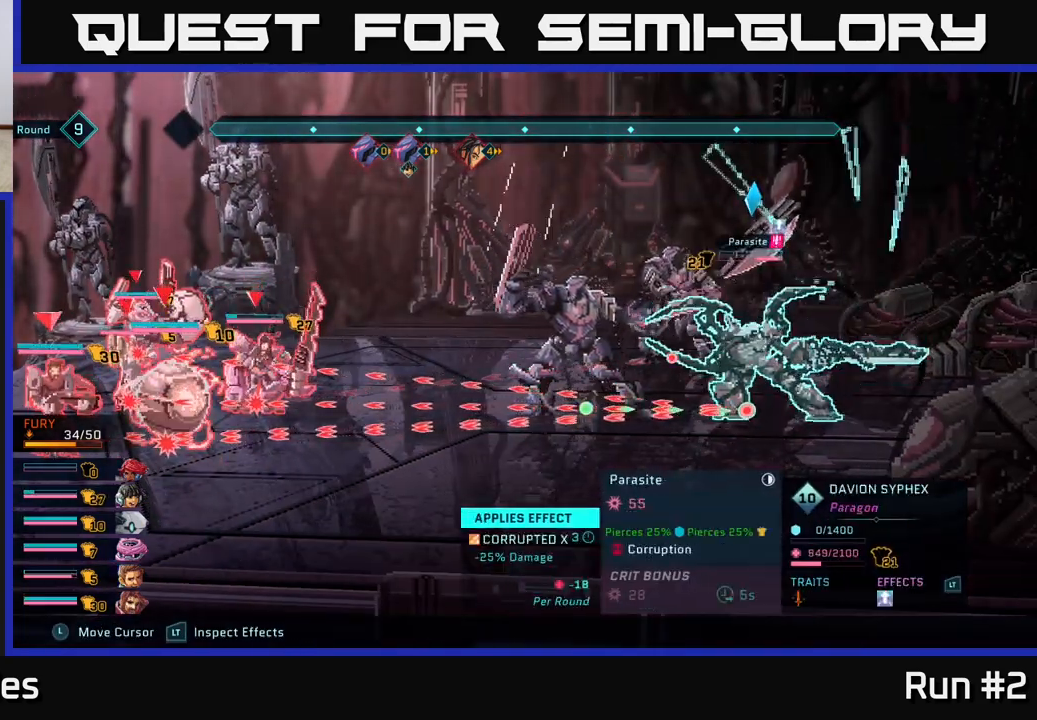
{"buttons": ["R2"], "left_stick": "center", "right_stick": "center", "events": []}
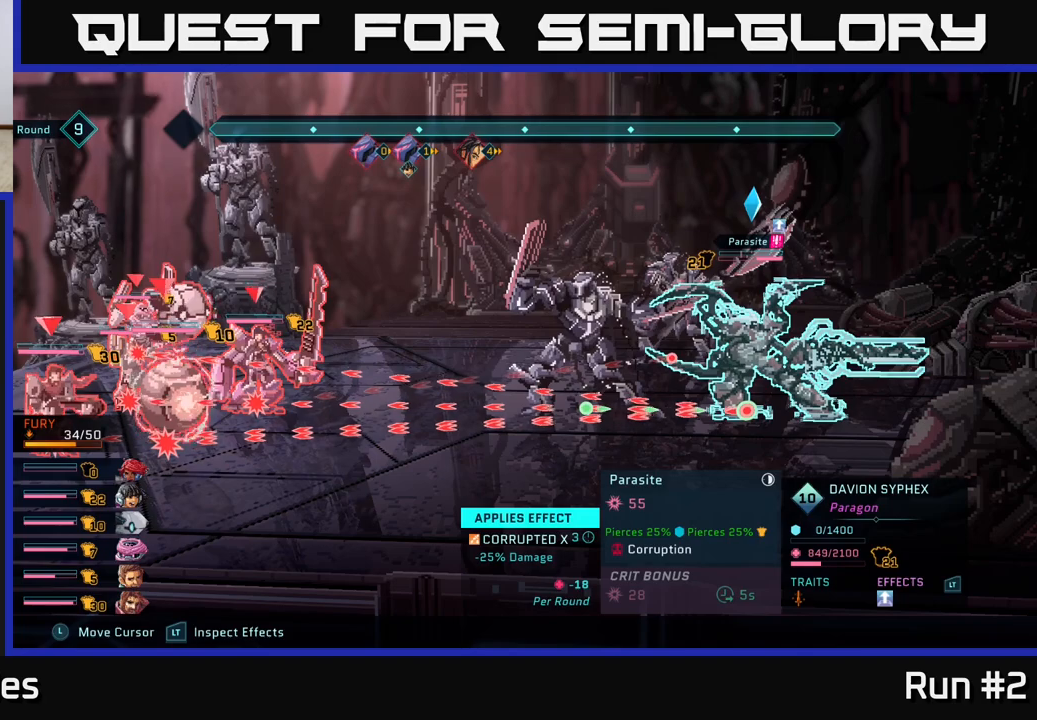
{"buttons": ["R2"], "left_stick": "center", "right_stick": "center", "events": []}
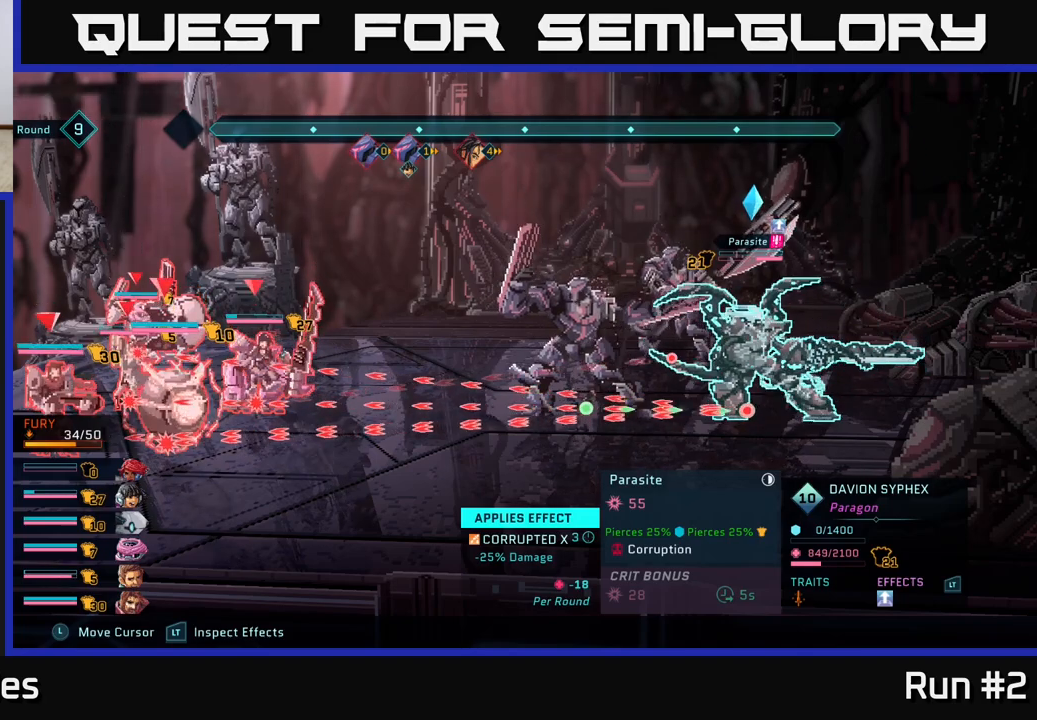
{"buttons": ["R2"], "left_stick": "center", "right_stick": "center", "events": []}
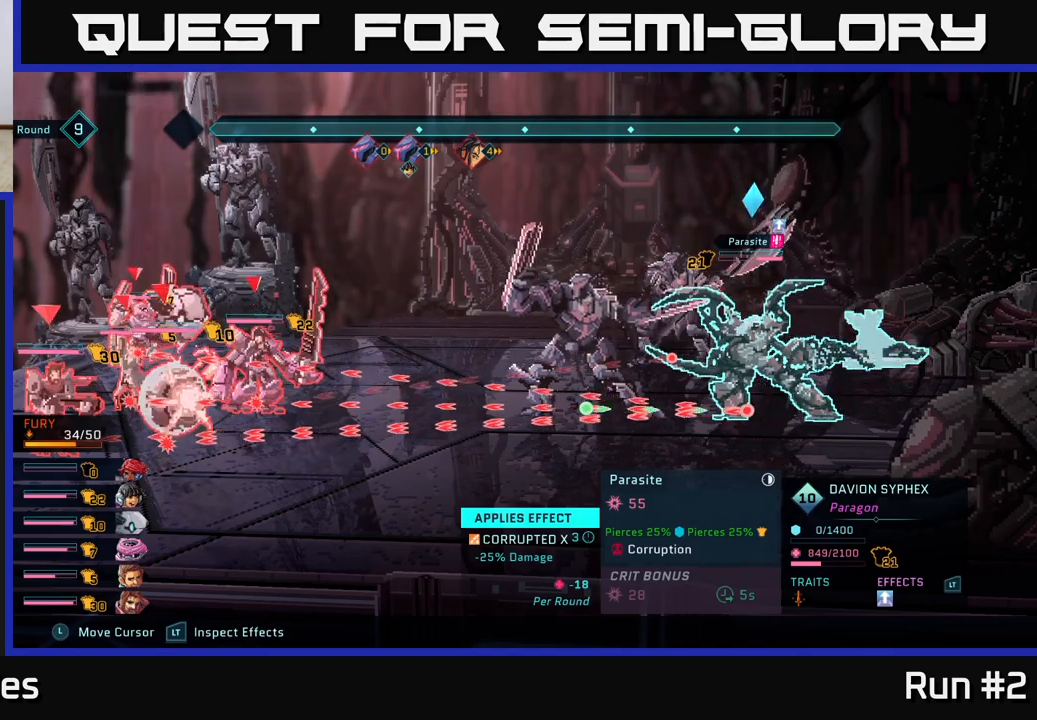
{"buttons": ["R2"], "left_stick": "center", "right_stick": "center", "events": []}
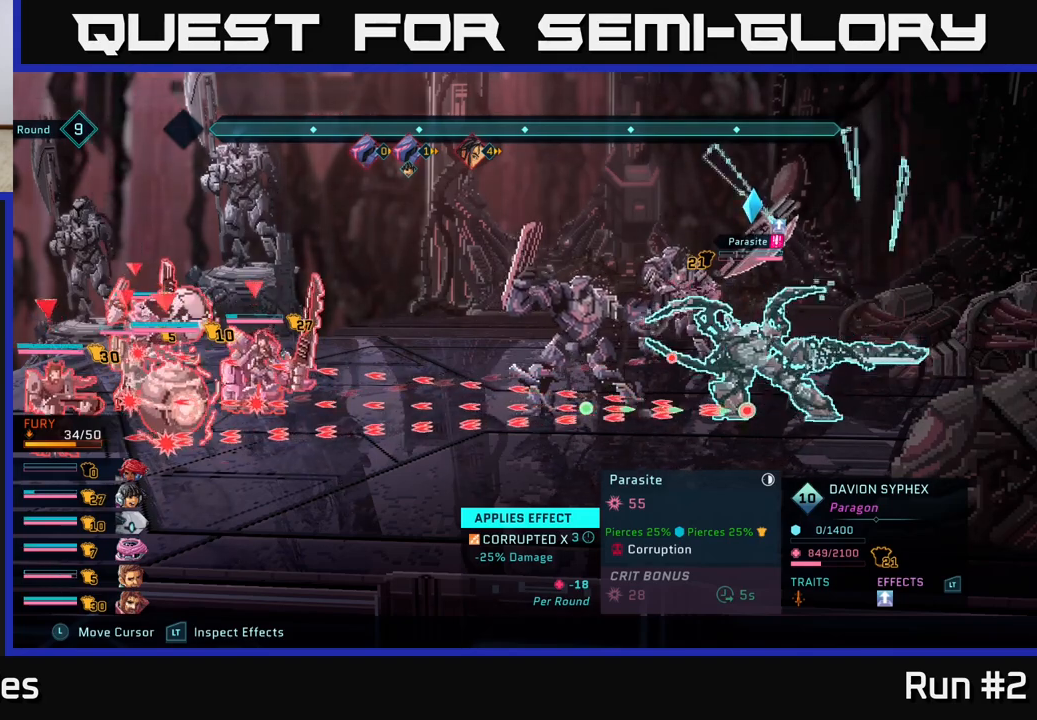
{"buttons": ["R2"], "left_stick": "center", "right_stick": "center", "events": []}
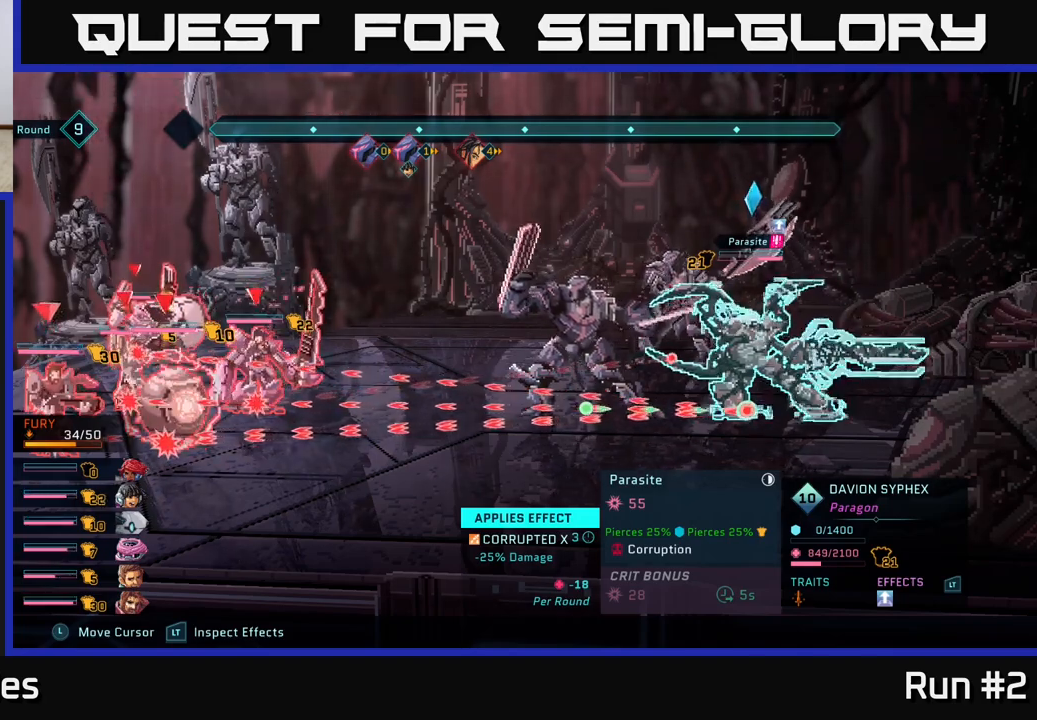
{"buttons": ["R2"], "left_stick": "center", "right_stick": "center", "events": []}
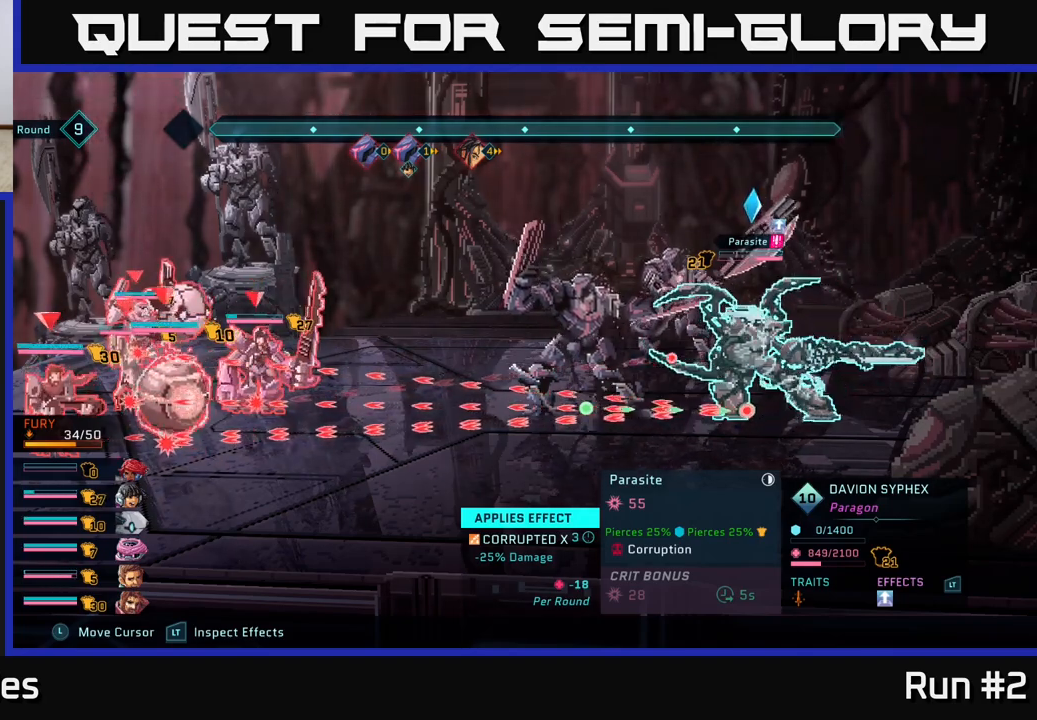
{"buttons": ["R2"], "left_stick": "center", "right_stick": "center", "events": []}
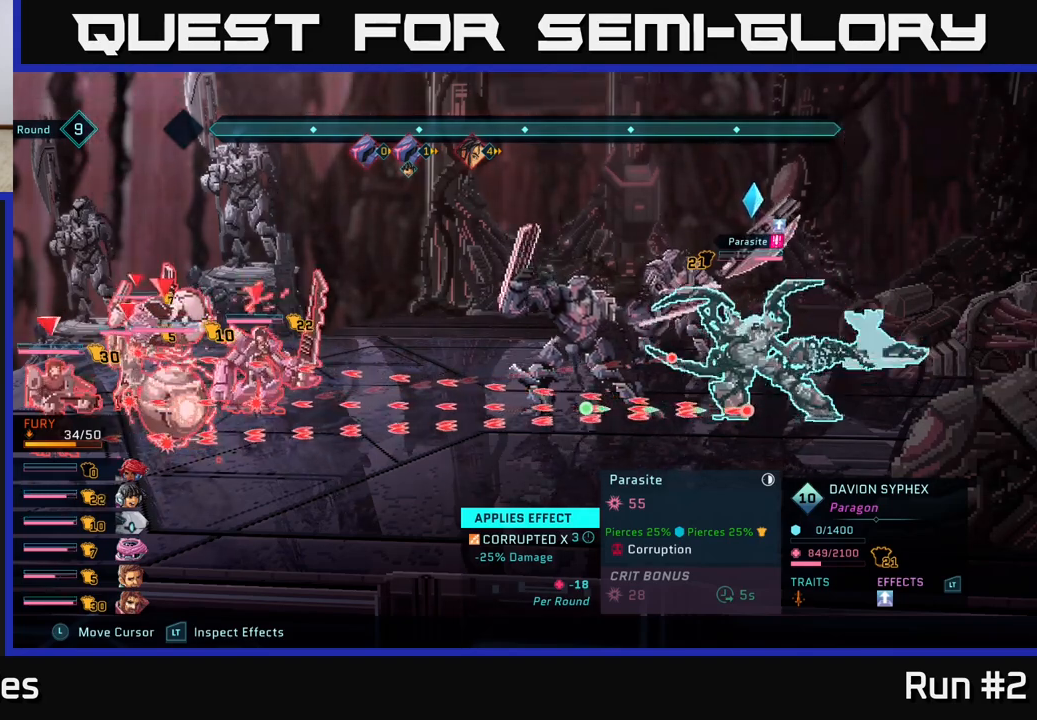
{"buttons": ["R2"], "left_stick": "center", "right_stick": "center", "events": []}
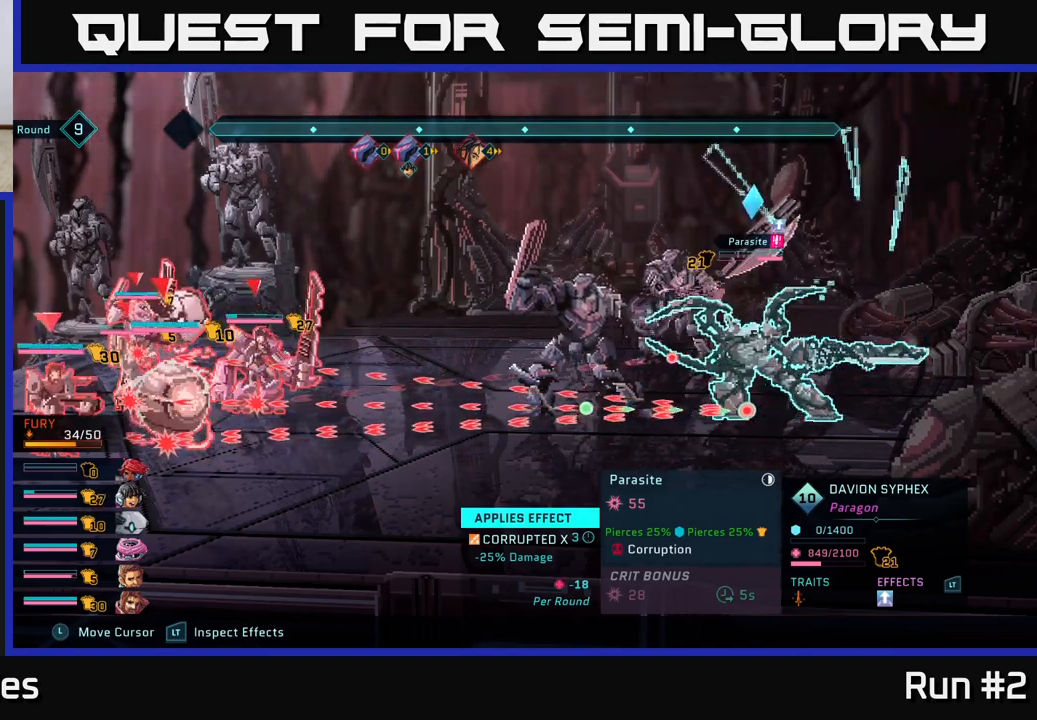
{"buttons": ["R2"], "left_stick": "center", "right_stick": "center", "events": []}
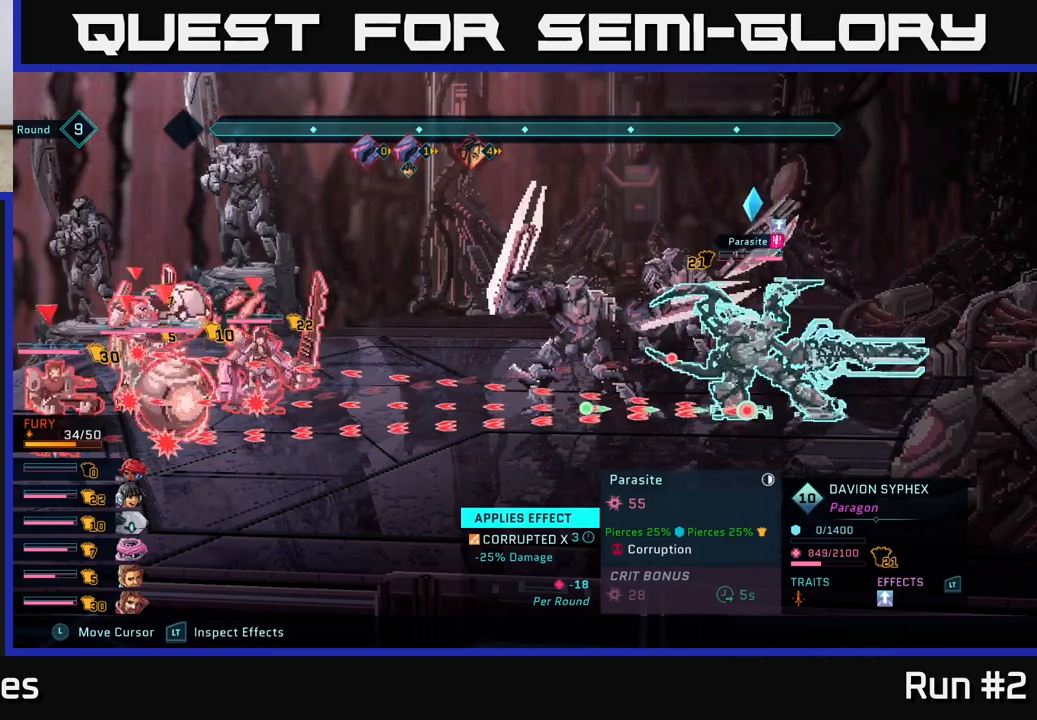
{"buttons": [], "left_stick": "center", "right_stick": "center", "events": [[217, "R2", "up"]]}
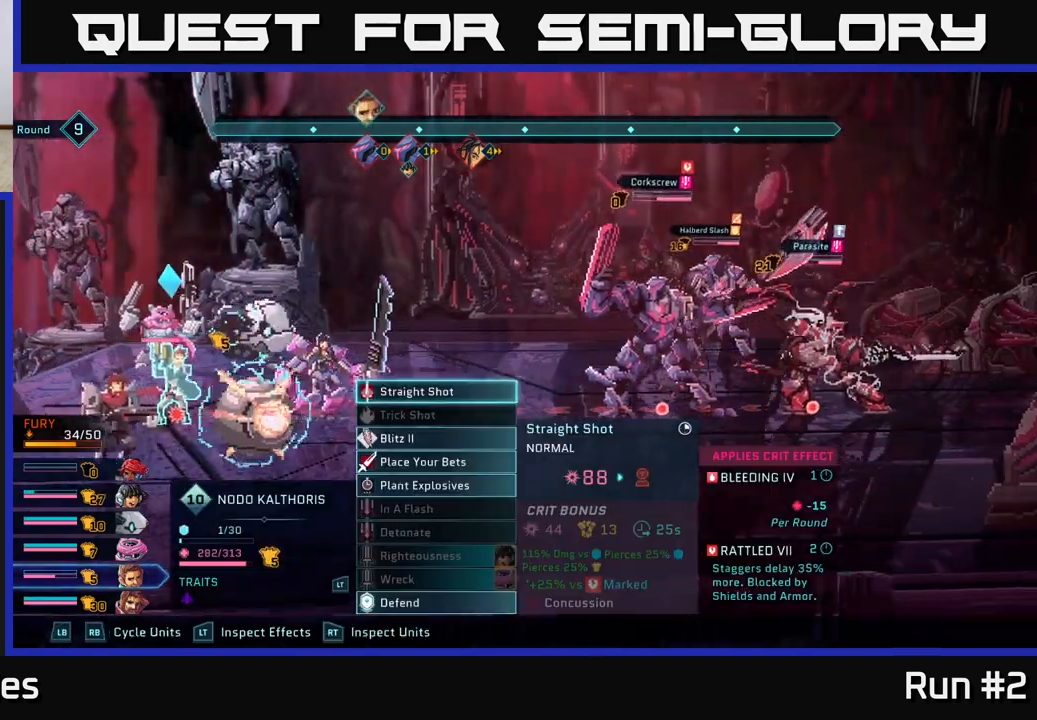
{"buttons": [], "left_stick": "center", "right_stick": "center", "events": []}
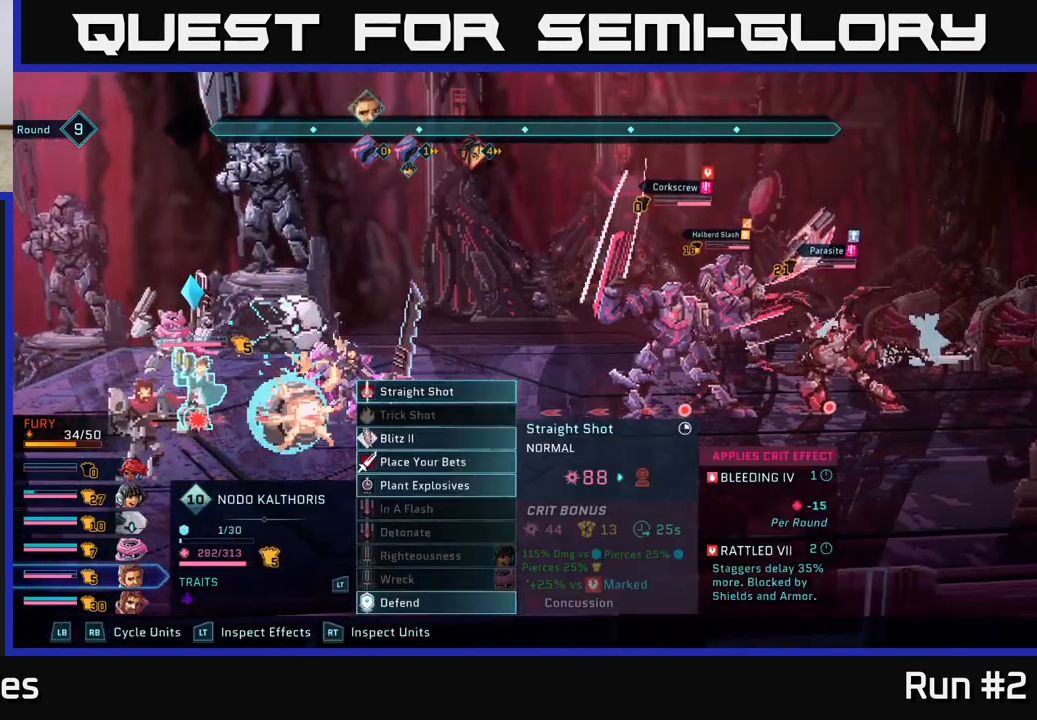
{"buttons": [], "left_stick": "center", "right_stick": "center", "events": []}
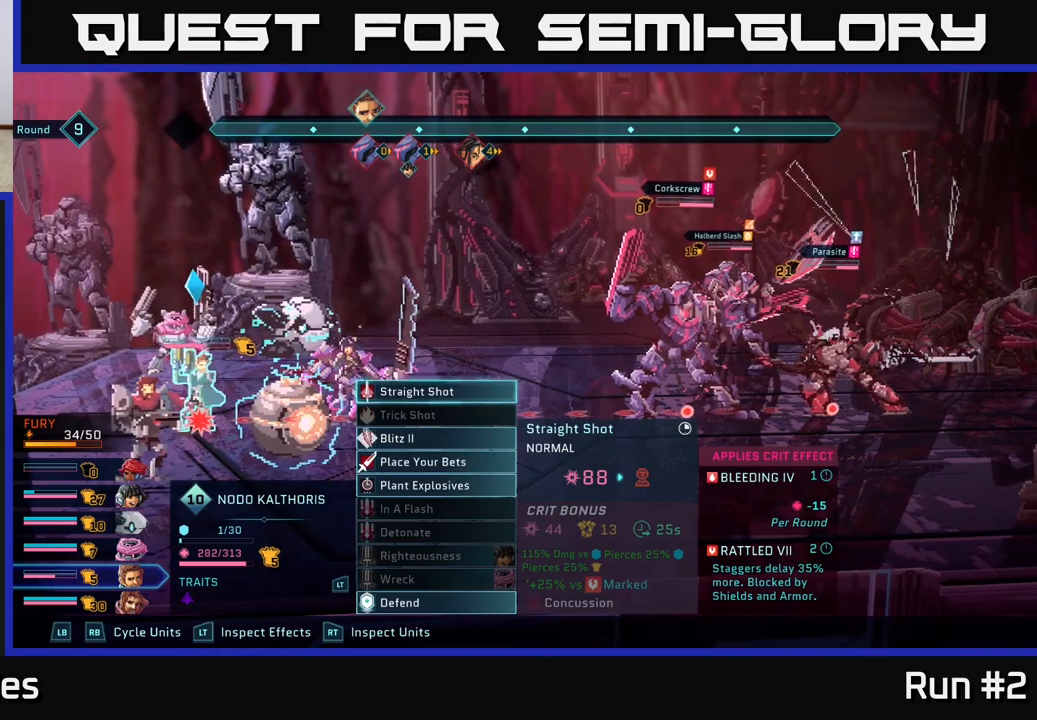
{"buttons": [], "left_stick": "center", "right_stick": "center", "events": []}